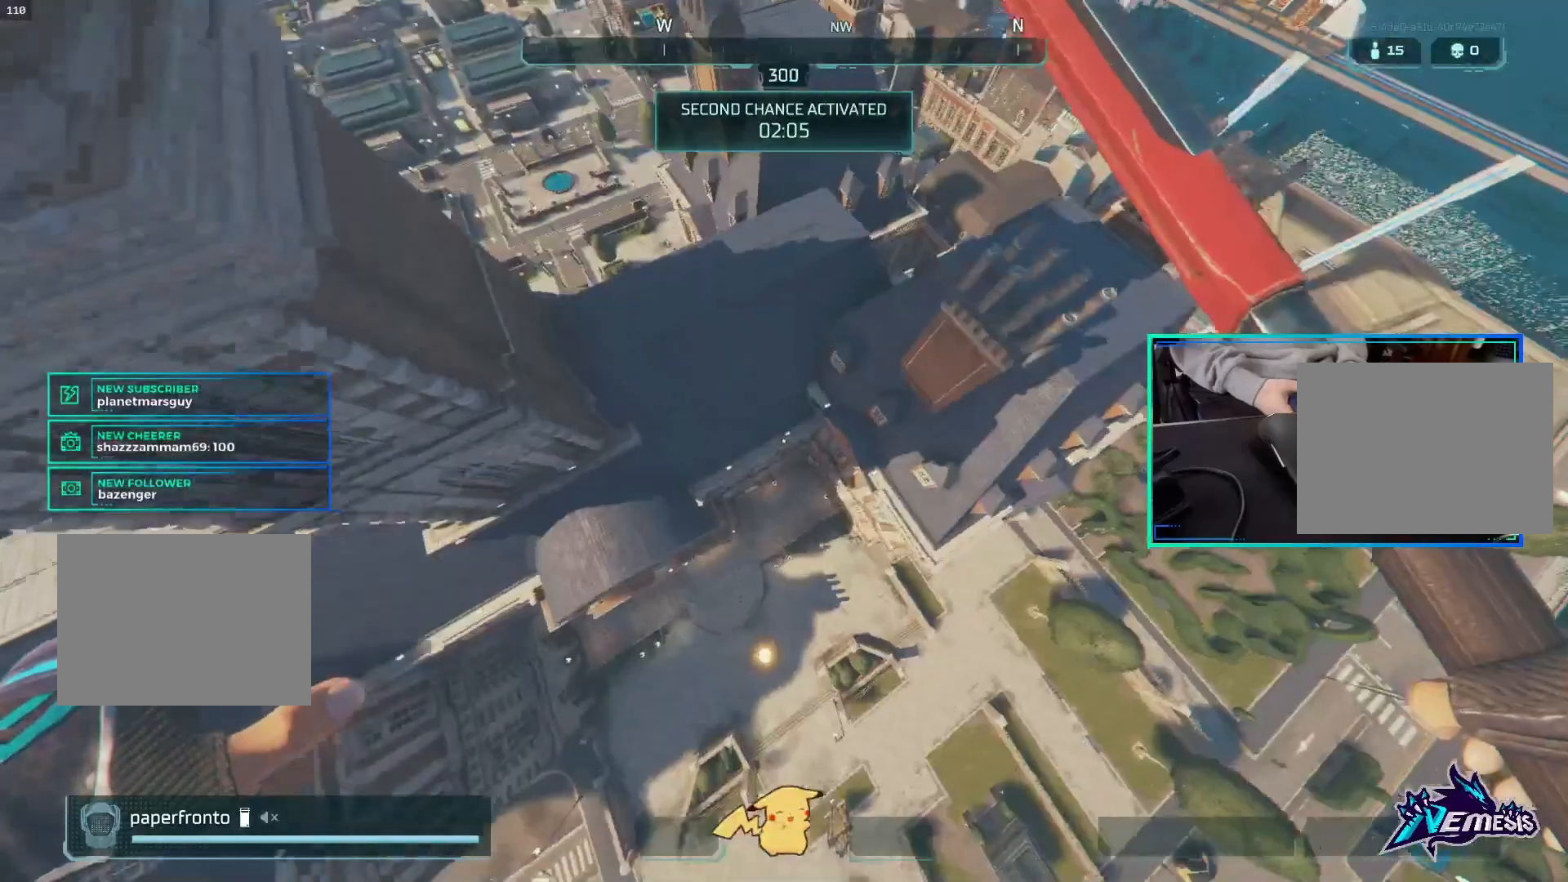
Gameplay with a controller (PlayStation layout); each line is a JSON object with the inputs held at the frame after it. "events" lists button and stick changes between this image and that frame as [ms after this image, input, new state], when the widget could be followed in between.
{"buttons": ["L1"], "left_stick": "down", "right_stick": "center", "events": [[333, "right_stick", "center"]]}
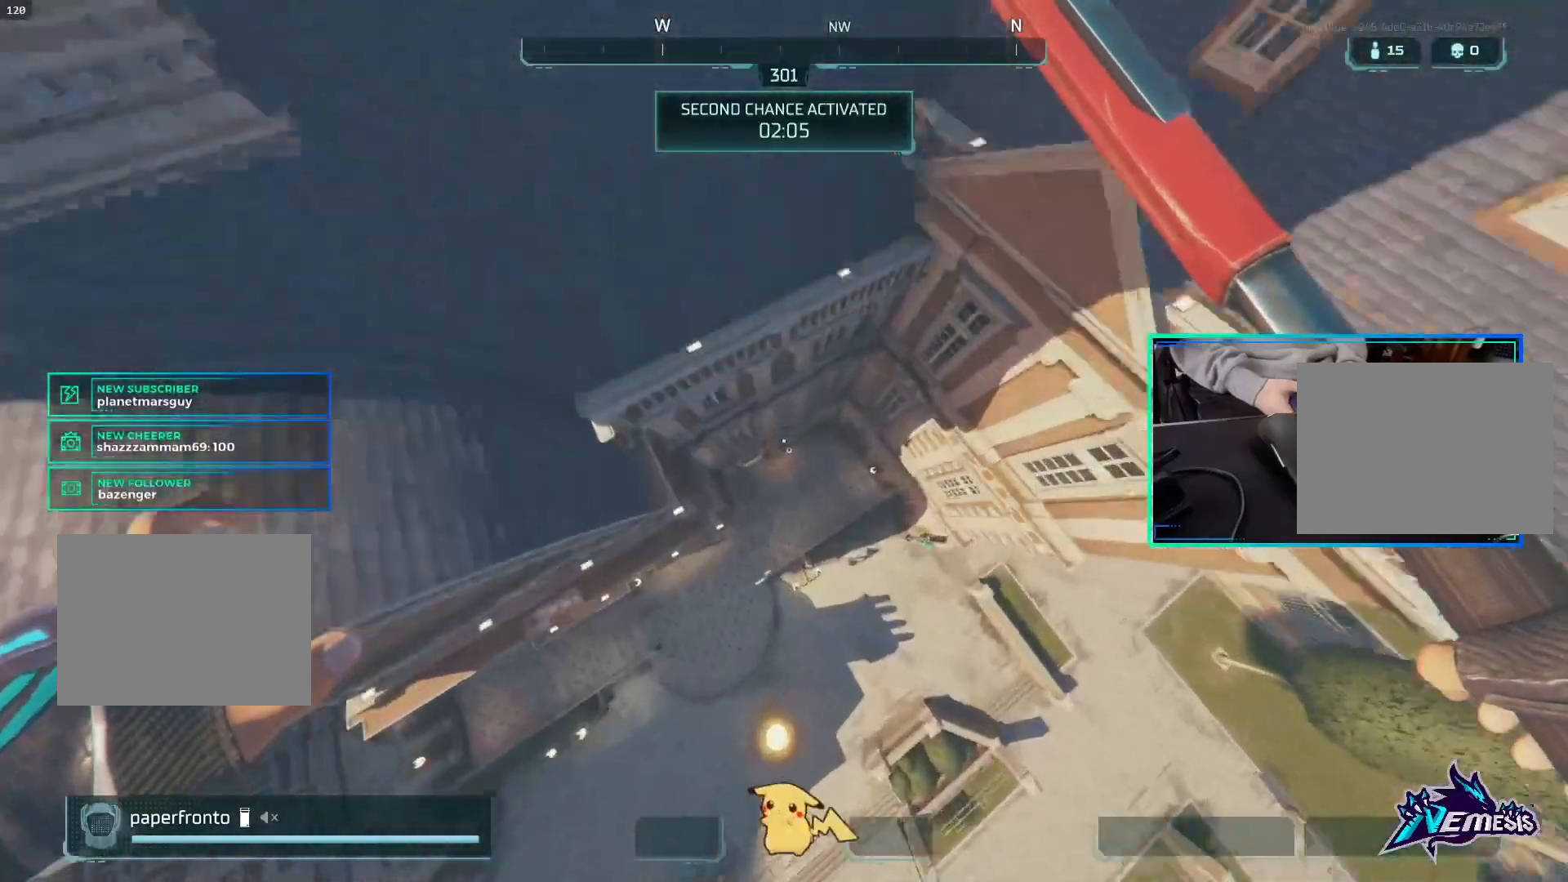
{"buttons": ["CIRCLE", "L1"], "left_stick": "right", "right_stick": "up-right", "events": [[167, "left_stick", "down-right"], [167, "right_stick", "right"], [267, "left_stick", "right"], [433, "right_stick", "up-right"], [467, "CIRCLE", "down"]]}
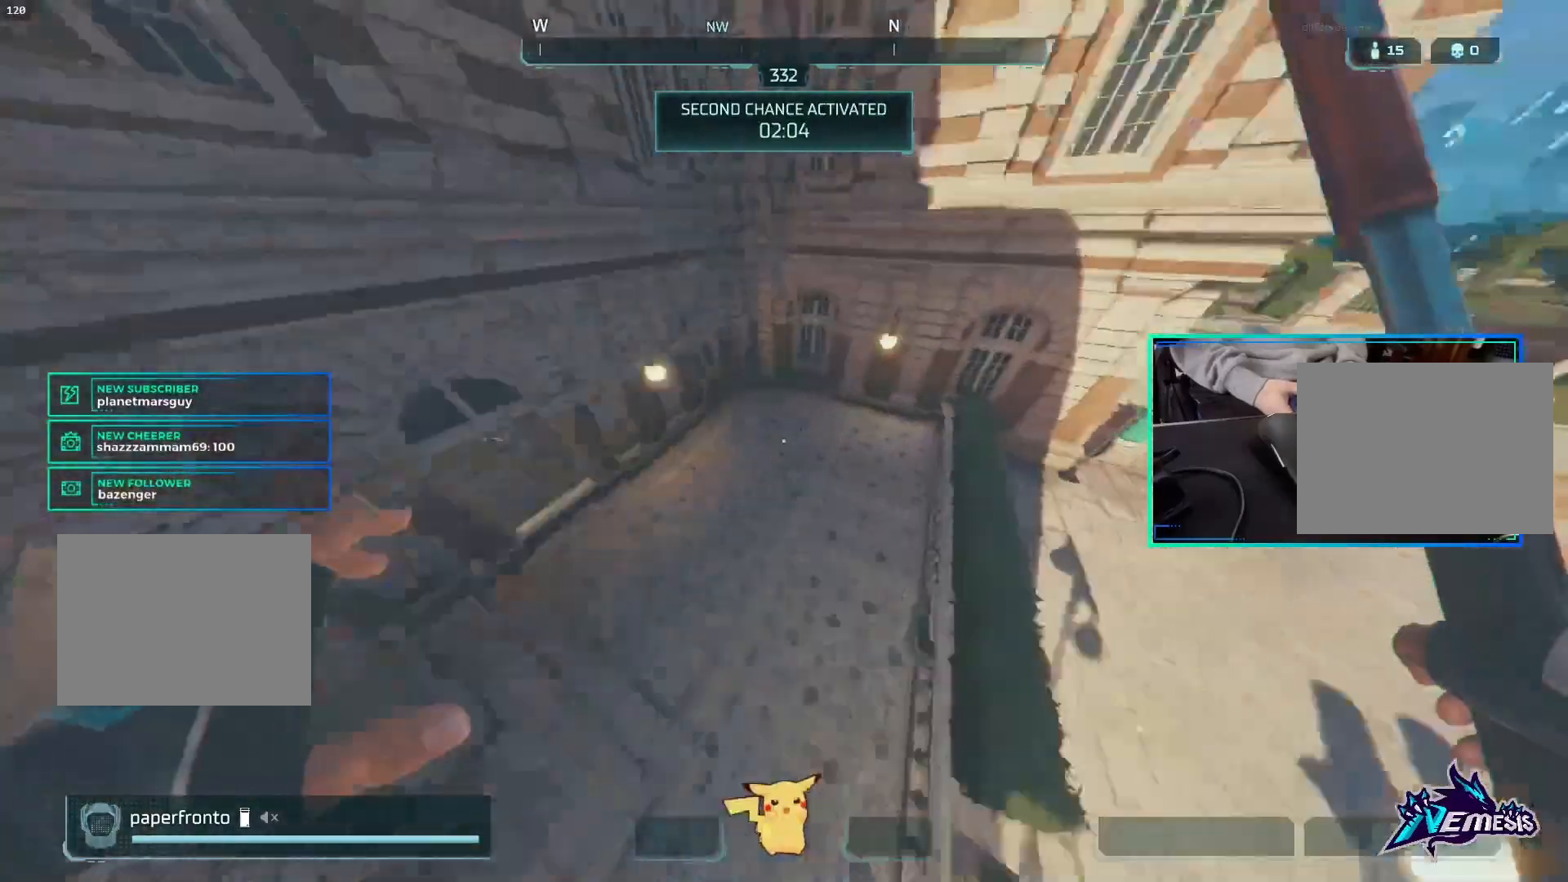
{"buttons": ["L1"], "left_stick": "right", "right_stick": "center", "events": [[133, "CIRCLE", "up"], [267, "right_stick", "up"], [367, "right_stick", "center"]]}
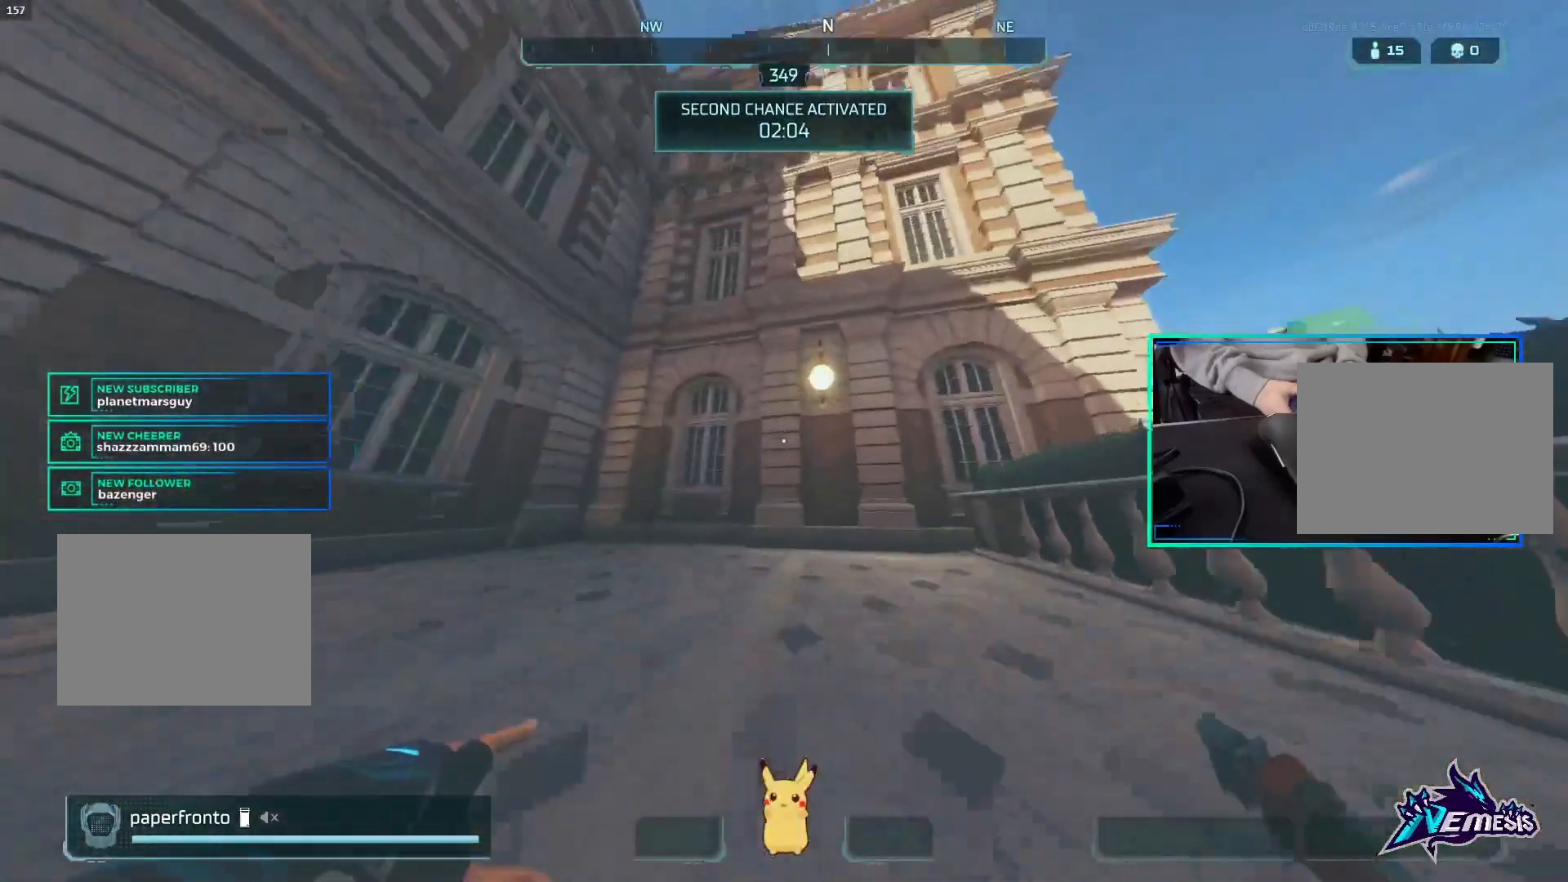
{"buttons": ["L1"], "left_stick": "center", "right_stick": "center", "events": [[67, "CROSS", "down"], [133, "left_stick", "center"], [167, "CROSS", "up"], [367, "left_stick", "left"], [500, "left_stick", "center"]]}
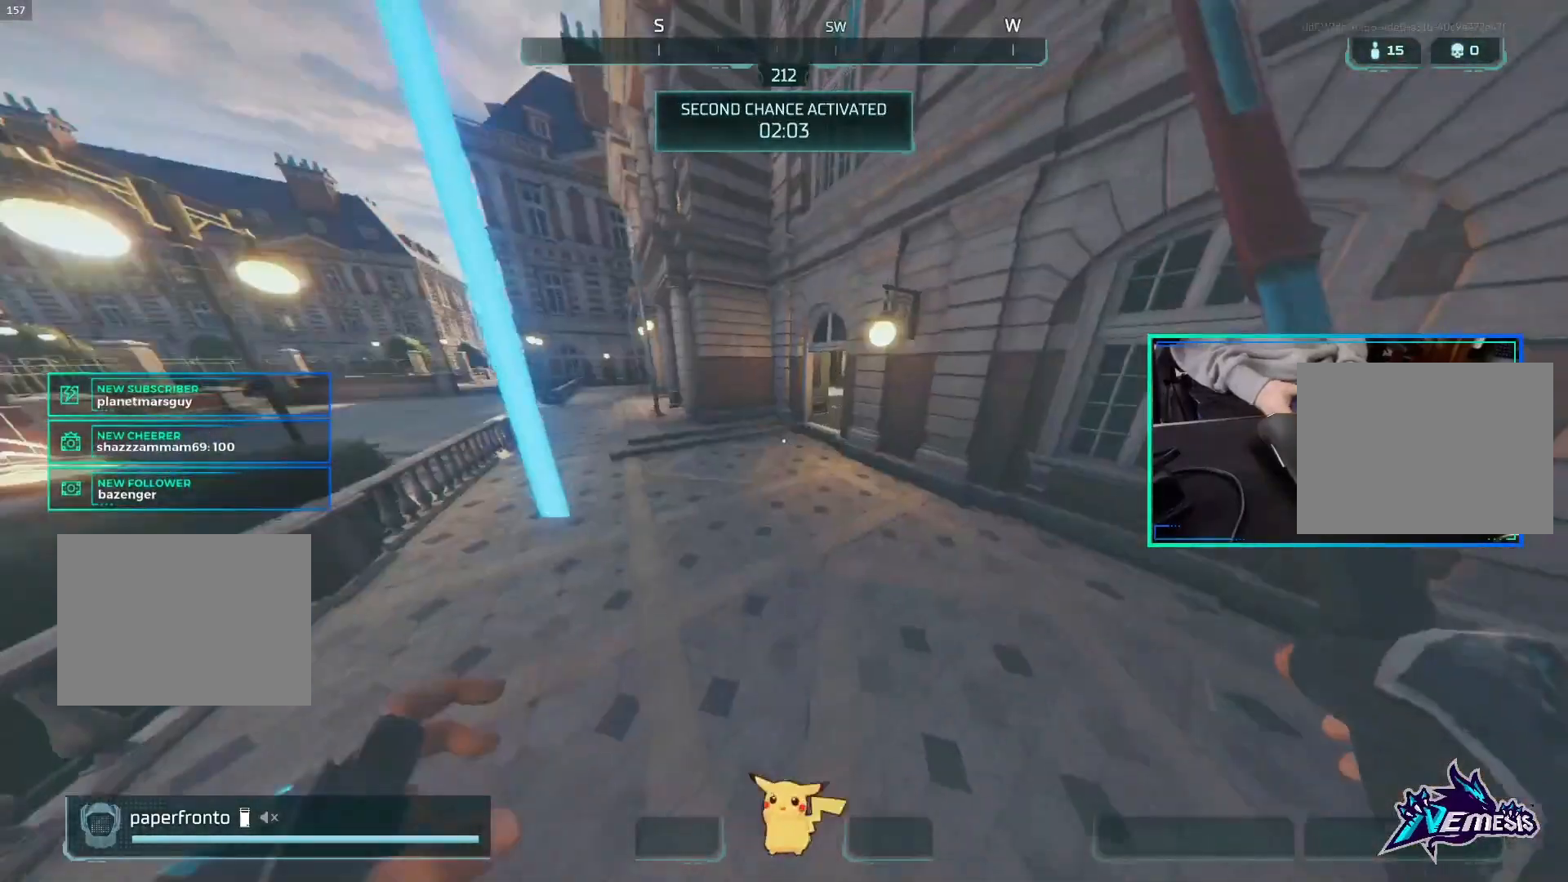
{"buttons": ["CIRCLE", "L1"], "left_stick": "center", "right_stick": "center", "events": [[333, "CIRCLE", "down"]]}
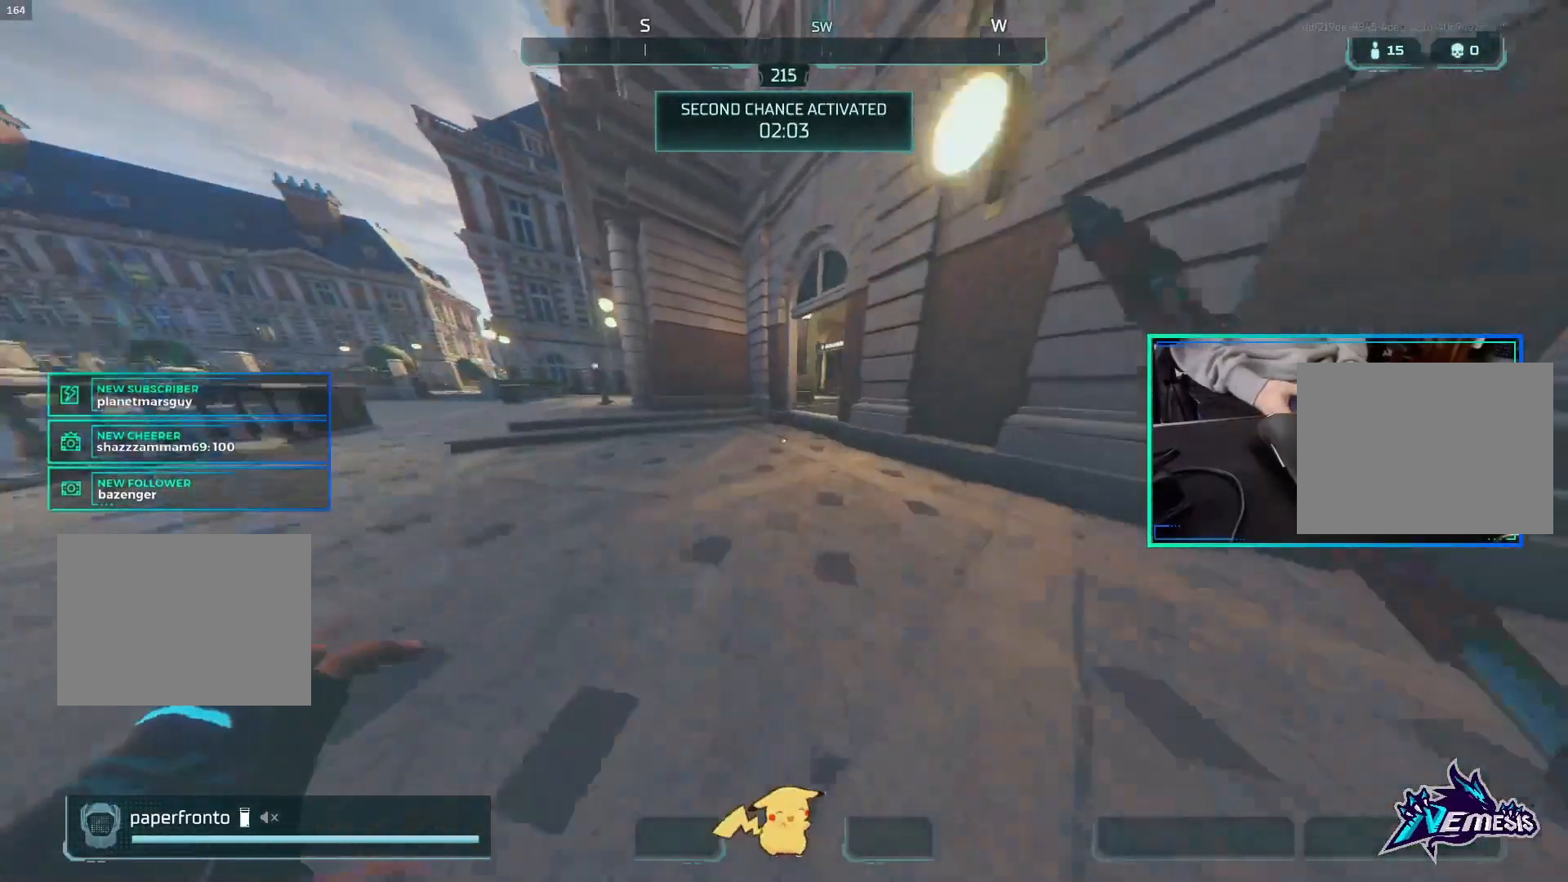
{"buttons": ["CROSS", "L1"], "left_stick": "center", "right_stick": "center", "events": [[33, "CIRCLE", "up"], [467, "CROSS", "down"]]}
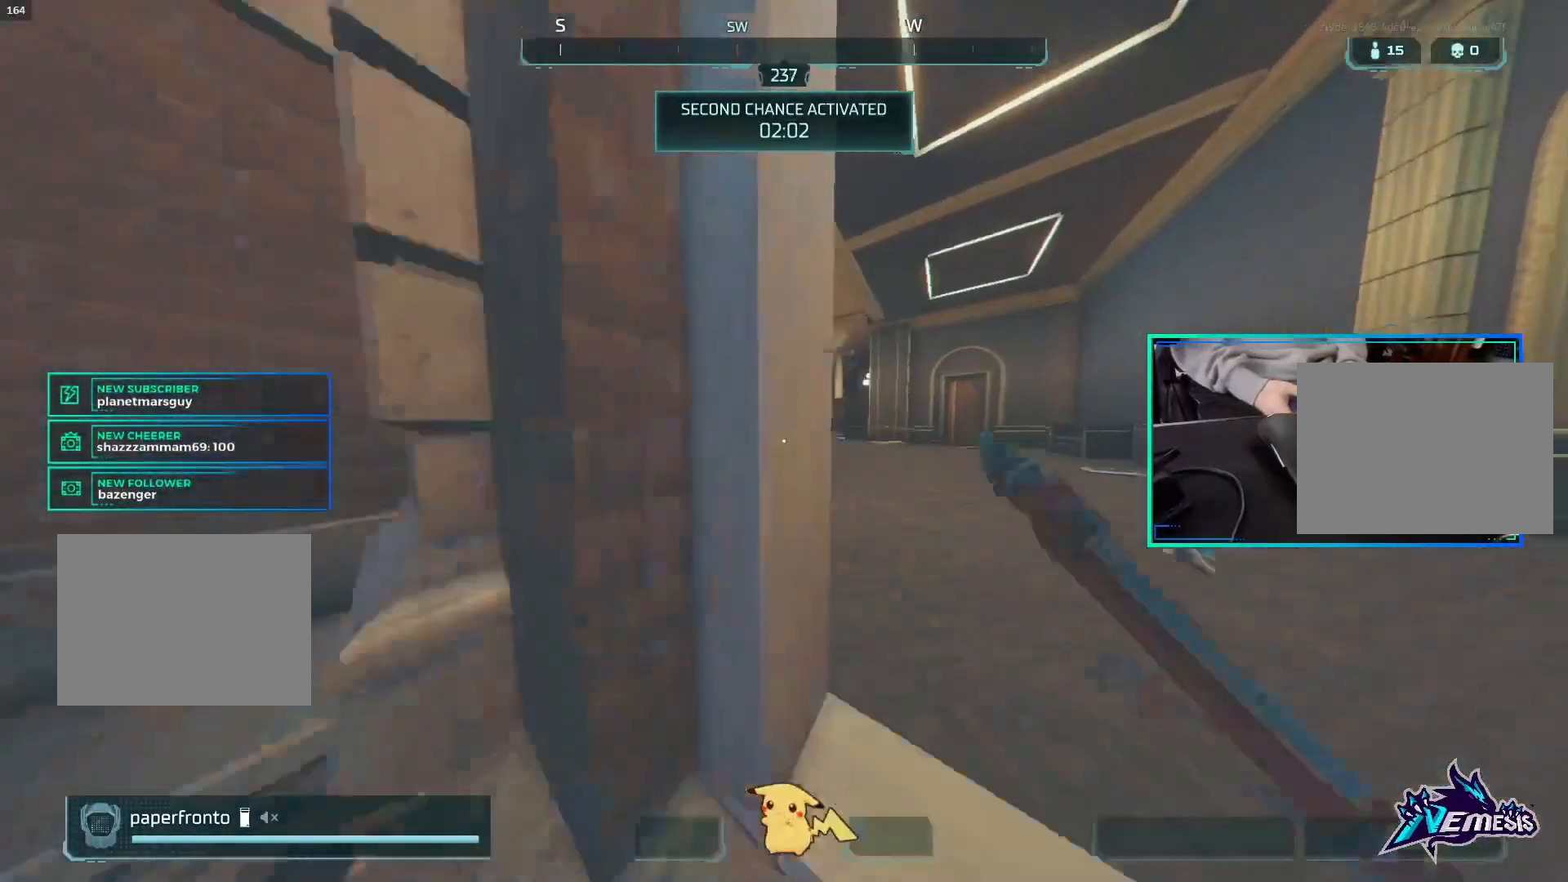
{"buttons": ["L1"], "left_stick": "center", "right_stick": "right", "events": [[133, "CROSS", "up"], [200, "right_stick", "right"]]}
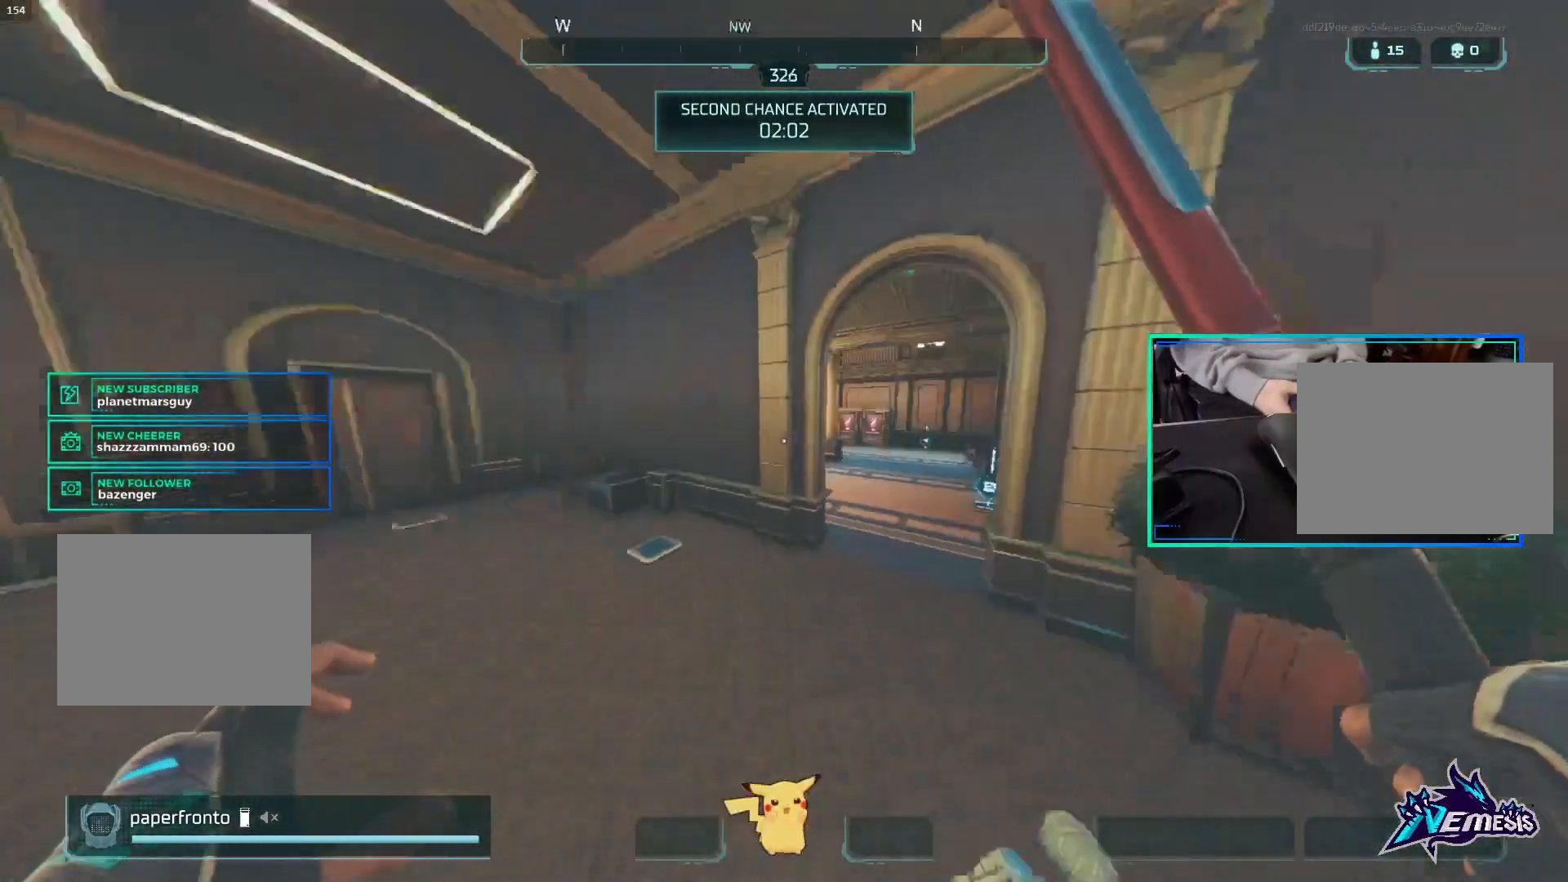
{"buttons": ["L1"], "left_stick": "down", "right_stick": "center", "events": [[67, "left_stick", "down-right"], [200, "right_stick", "center"], [333, "left_stick", "down"]]}
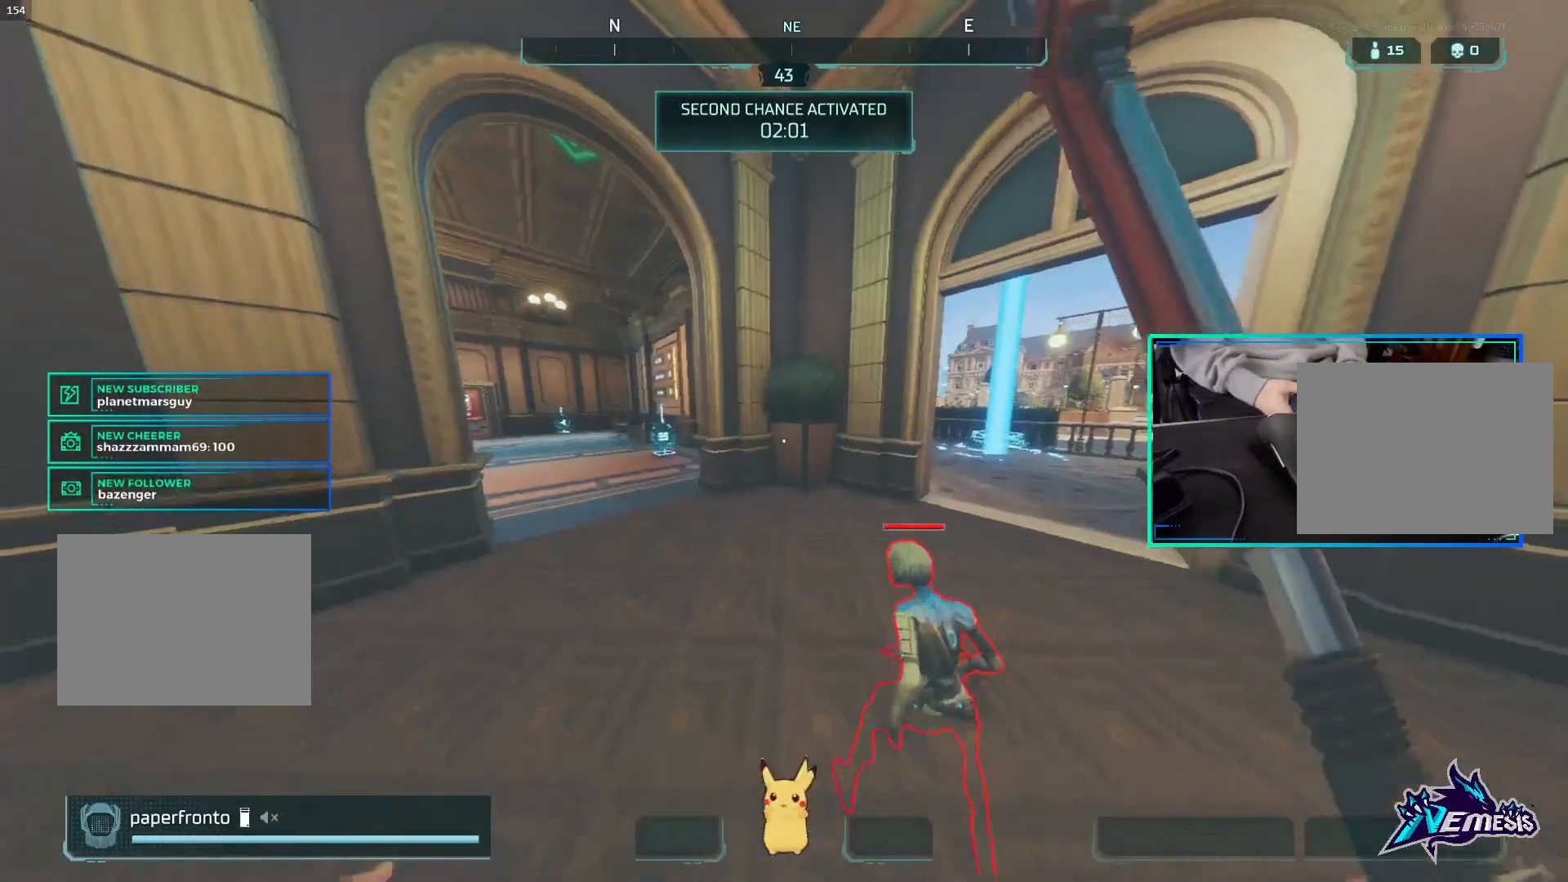
{"buttons": ["L1"], "left_stick": "down", "right_stick": "center"}
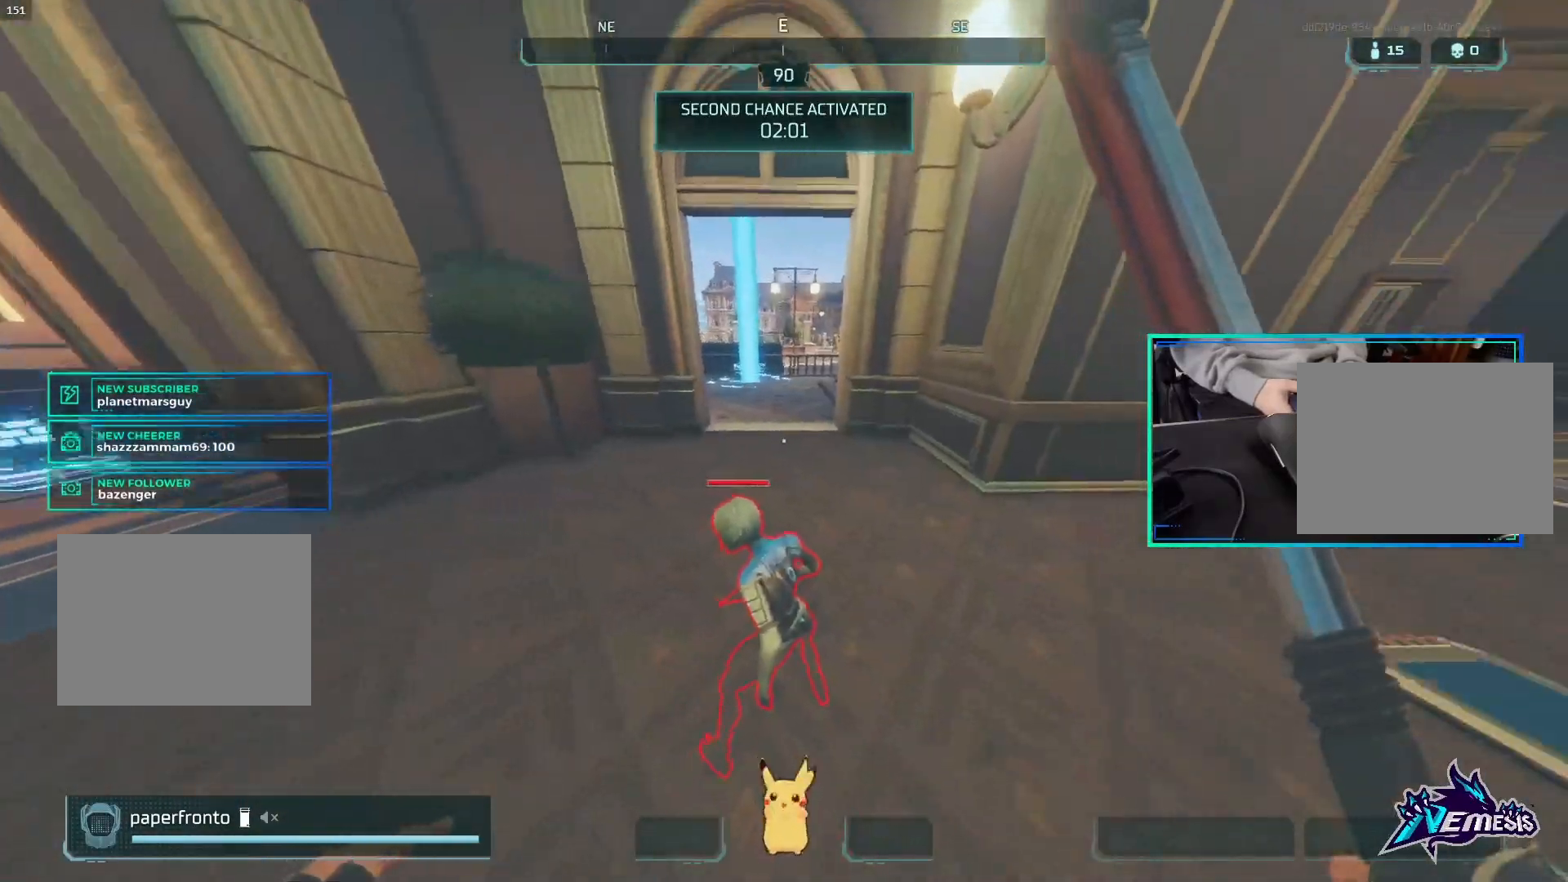
{"buttons": ["L1"], "left_stick": "down", "right_stick": "down", "events": [[367, "right_stick", "down-right"], [500, "right_stick", "down"]]}
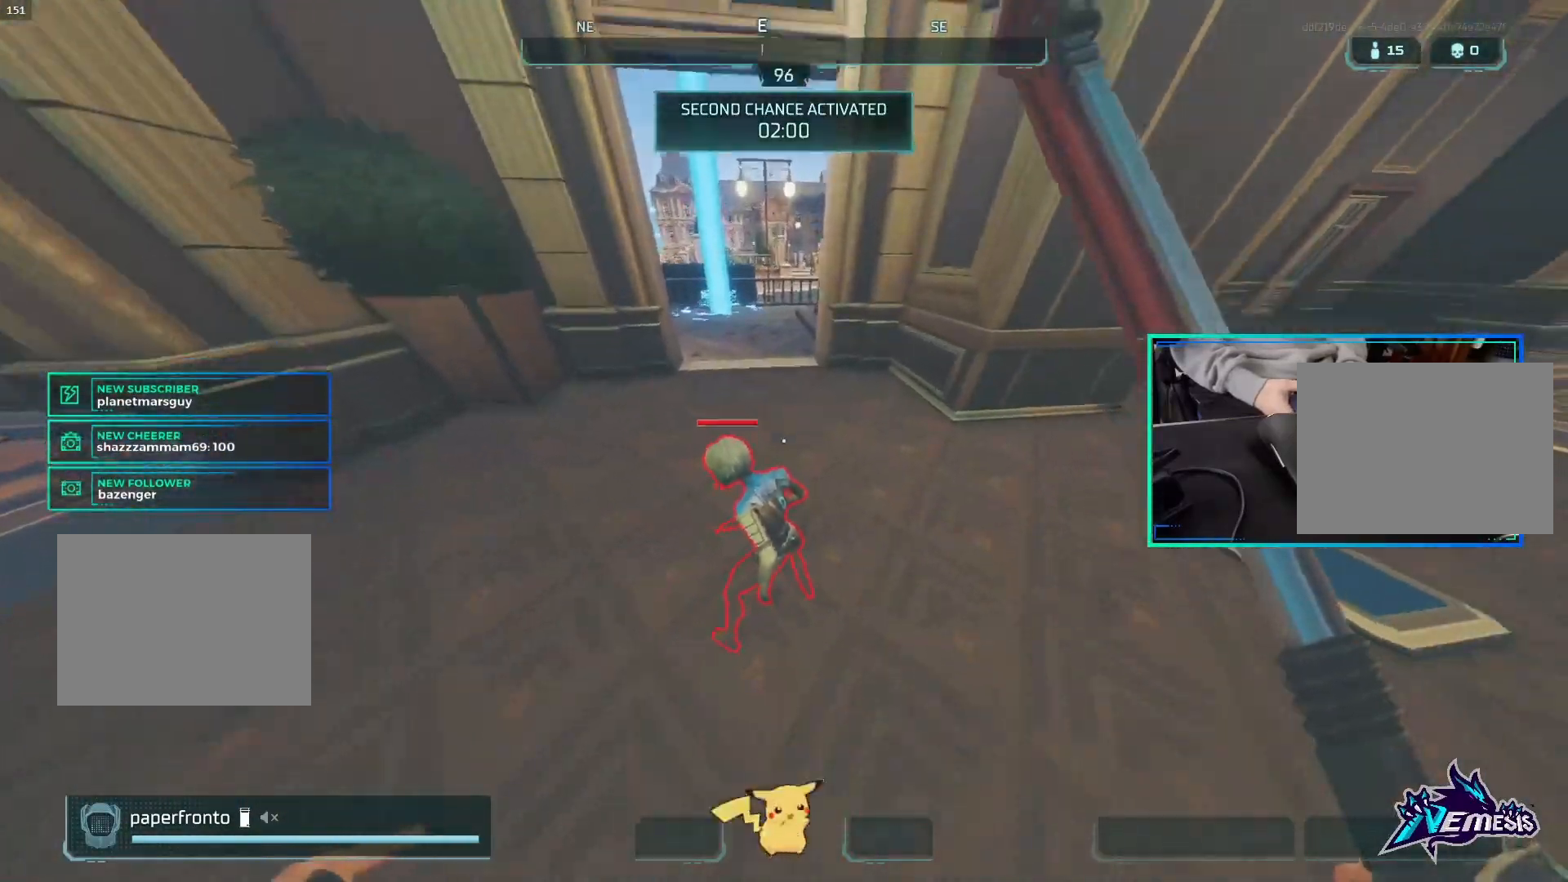
{"buttons": ["L1"], "left_stick": "down", "right_stick": "center", "events": [[133, "R2", "down"], [233, "right_stick", "center"], [267, "R2", "up"]]}
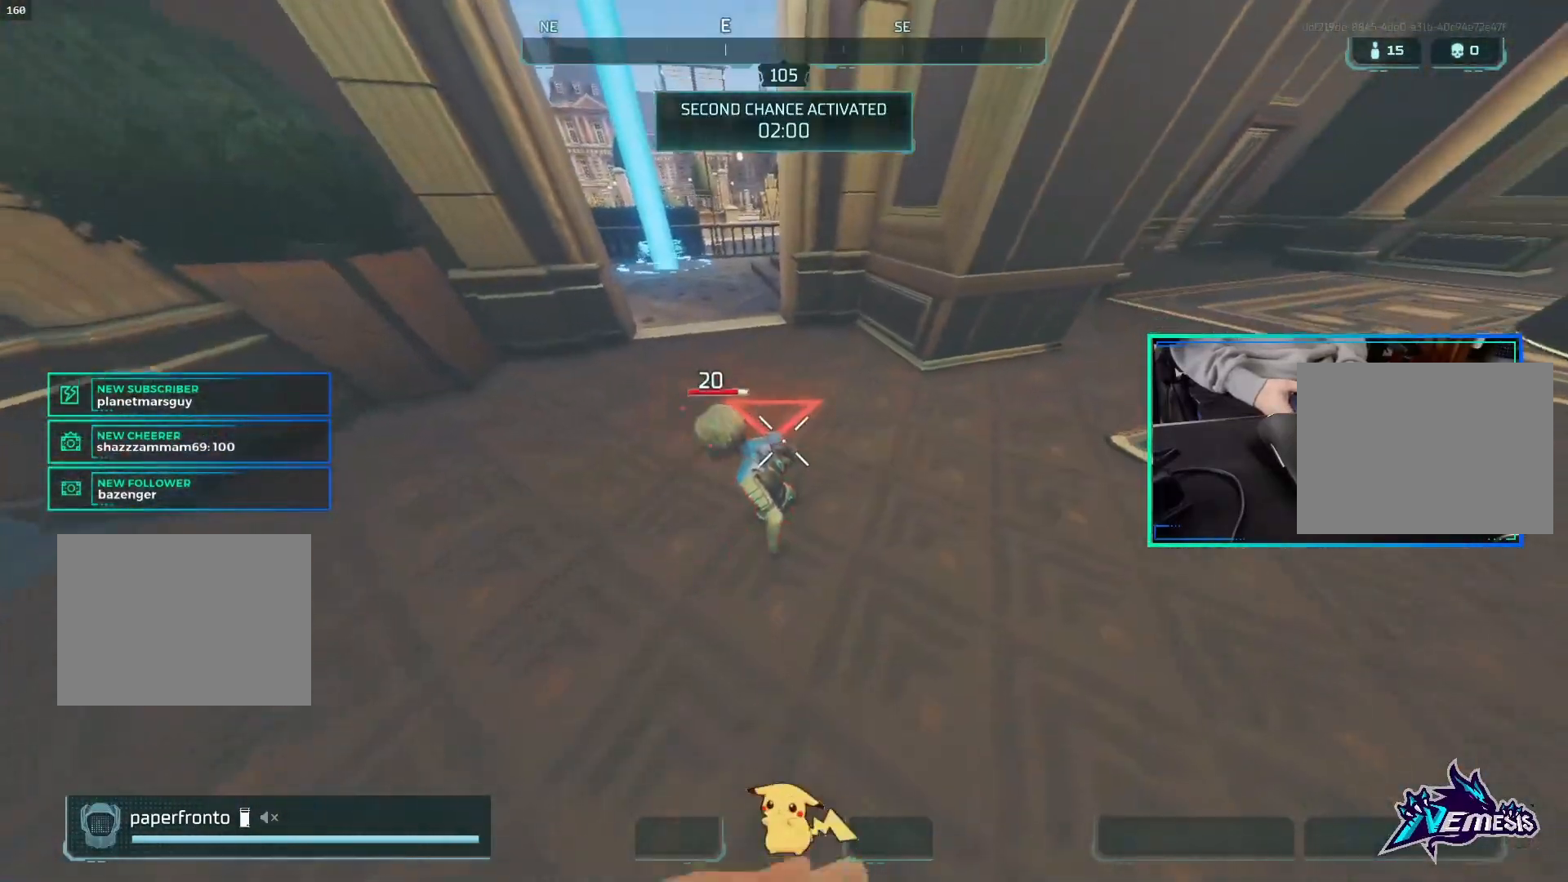
{"buttons": ["L1"], "left_stick": "down", "right_stick": "center", "events": [[267, "R2", "down"], [367, "R2", "up"]]}
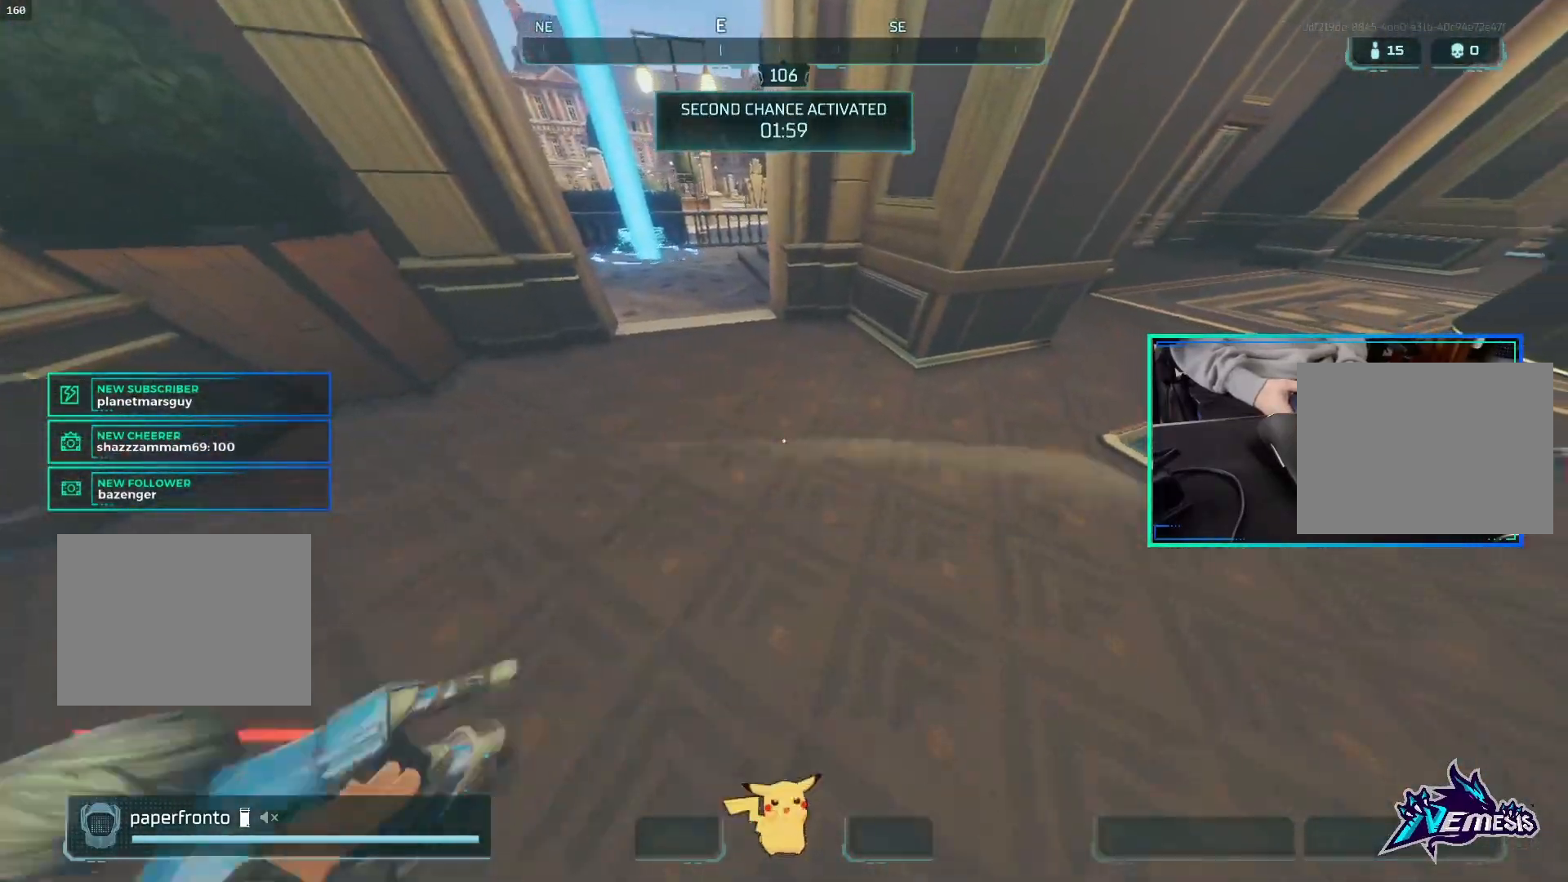
{"buttons": ["L1"], "left_stick": "center", "right_stick": "center", "events": [[100, "left_stick", "center"], [167, "right_stick", "left"], [400, "right_stick", "center"]]}
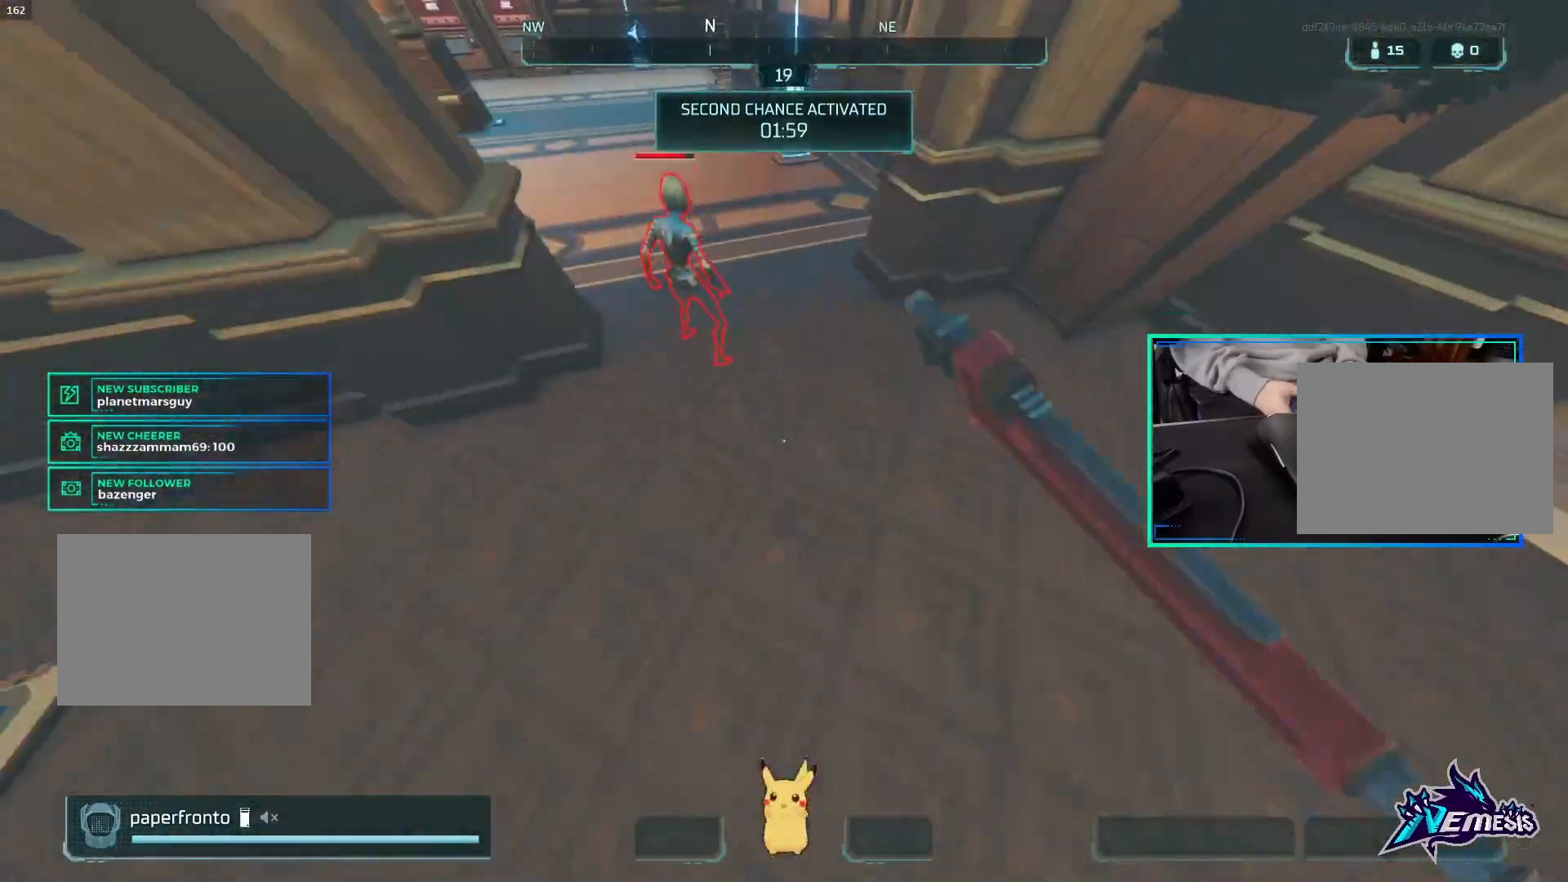
{"buttons": ["L1"], "left_stick": "center", "right_stick": "up-left", "events": [[67, "right_stick", "up-left"]]}
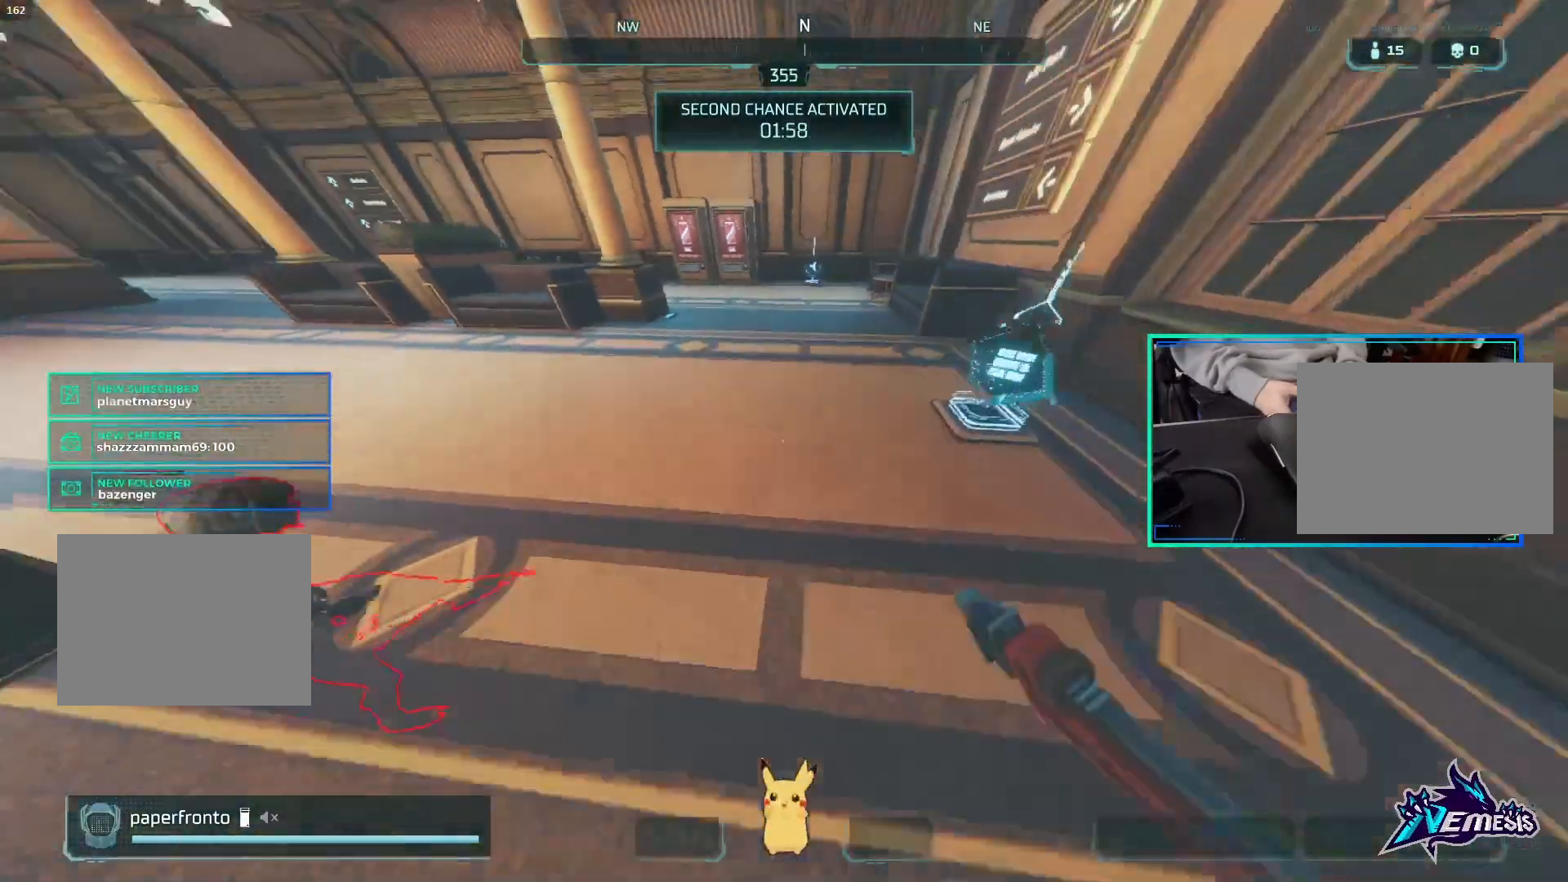
{"buttons": ["L1"], "left_stick": "center", "right_stick": "center", "events": [[233, "right_stick", "left"], [333, "right_stick", "center"]]}
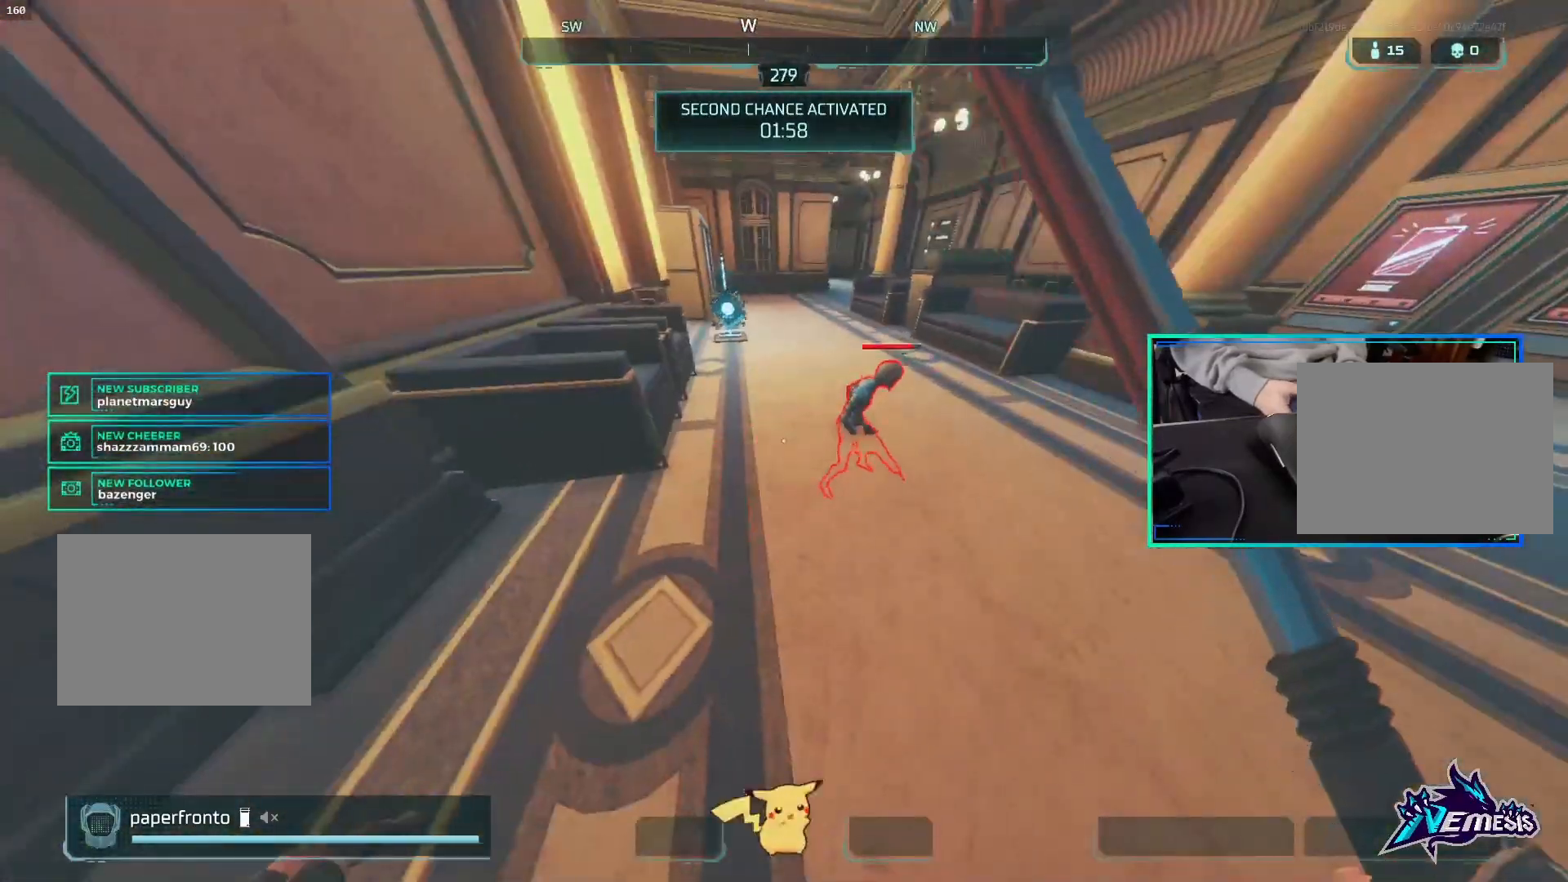
{"buttons": ["L1"], "left_stick": "center", "right_stick": "center", "events": []}
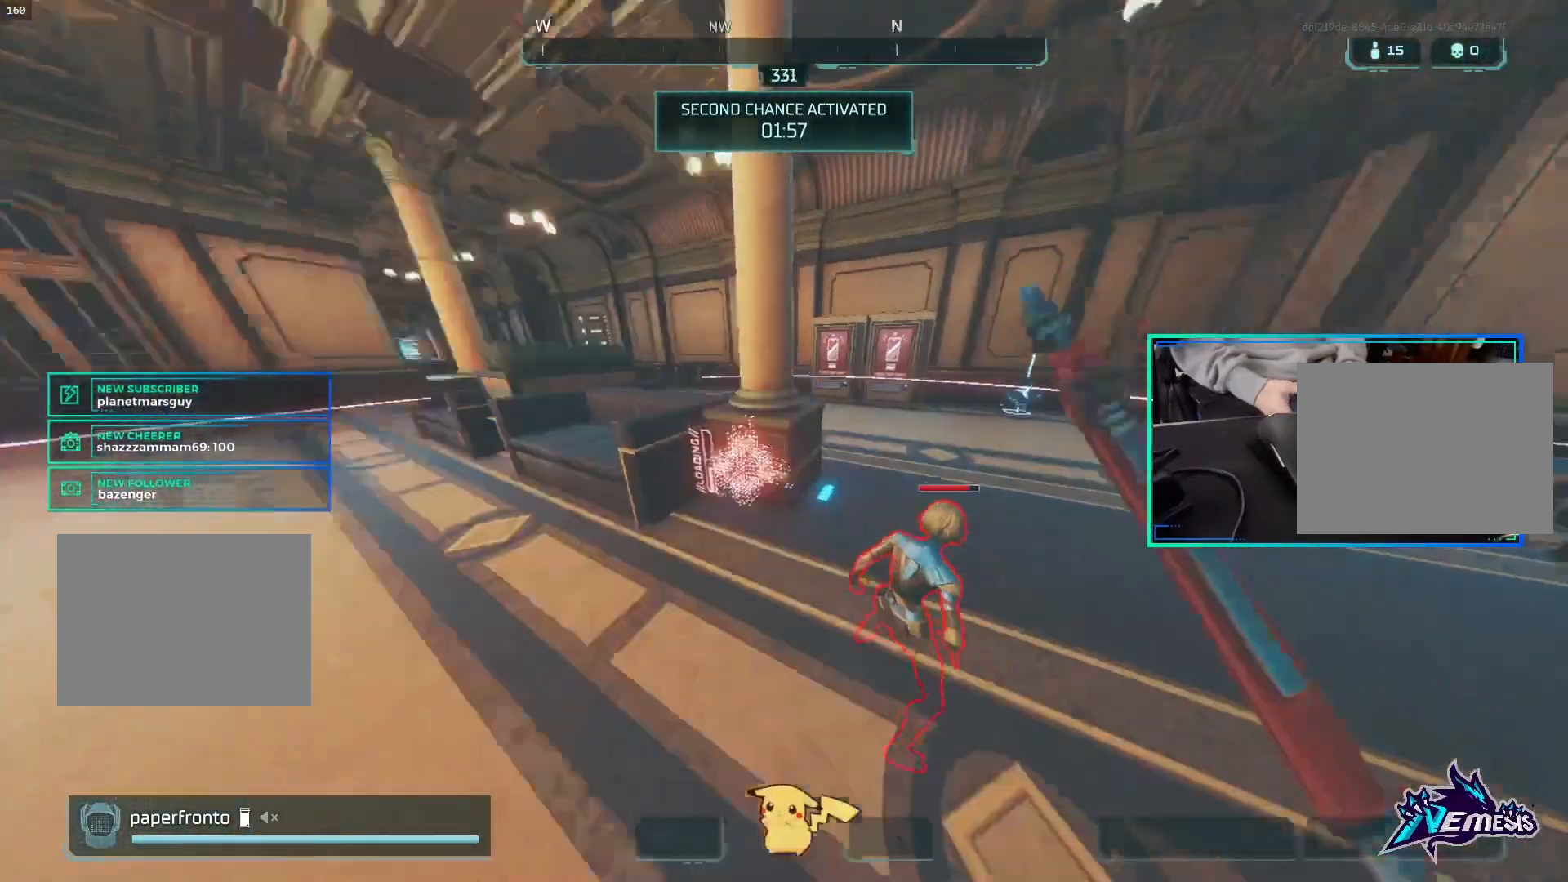
{"buttons": ["L1"], "left_stick": "center", "right_stick": "center", "events": [[67, "R2", "down"], [233, "R2", "up"]]}
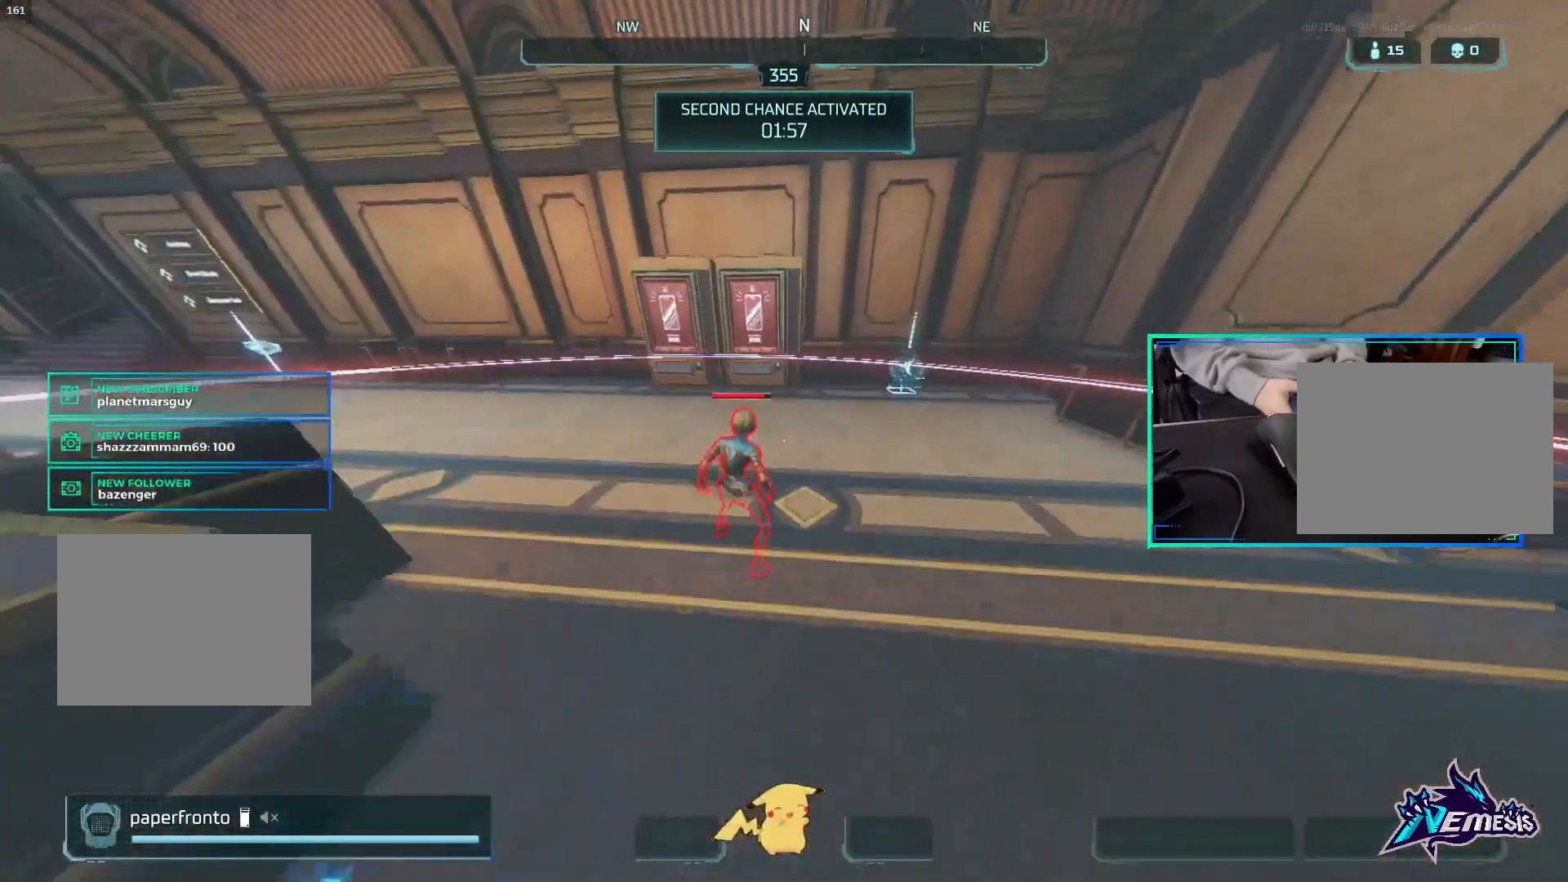
{"buttons": ["L1"], "left_stick": "center", "right_stick": "center", "events": [[200, "R2", "down"], [367, "R2", "up"]]}
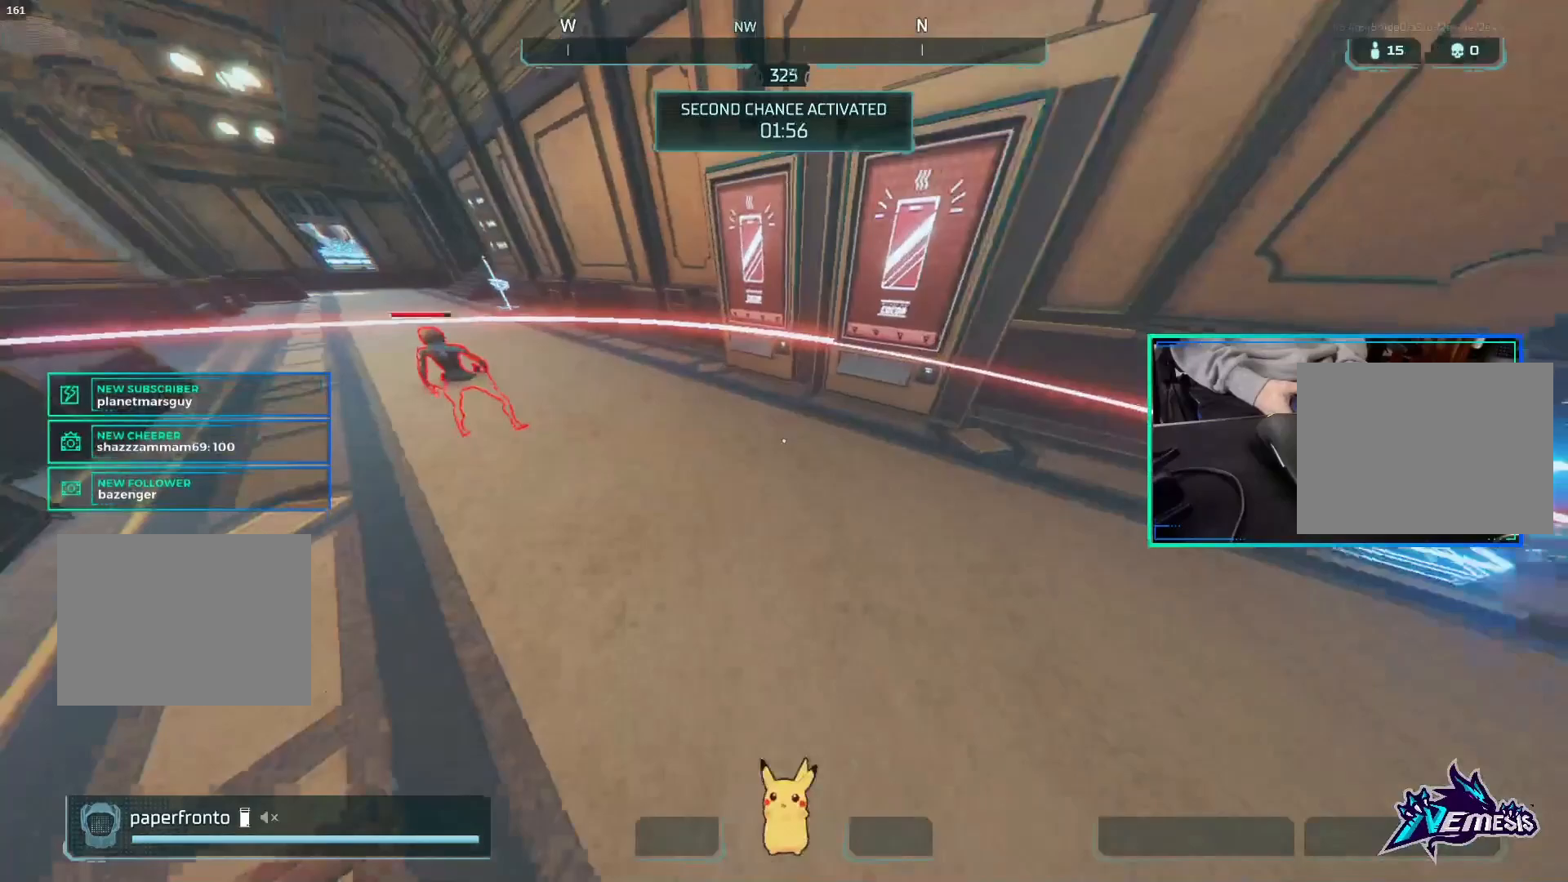
{"buttons": ["CIRCLE", "L1"], "left_stick": "center", "right_stick": "up-left", "events": [[167, "right_stick", "up-left"], [400, "CIRCLE", "down"]]}
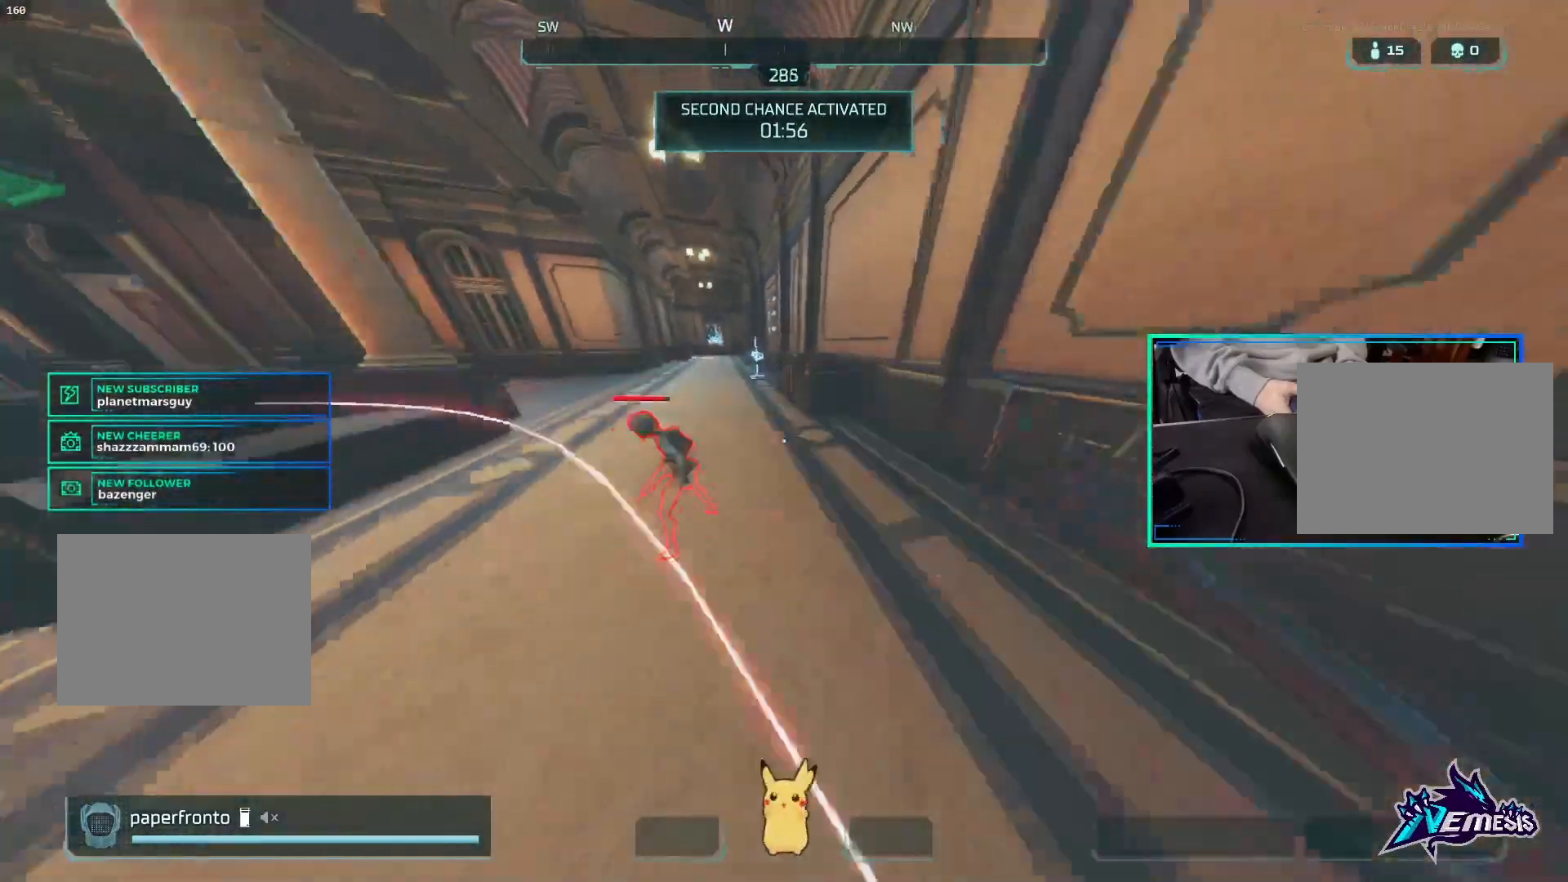
{"buttons": ["L1"], "left_stick": "center", "right_stick": "left", "events": [[33, "right_stick", "center"], [67, "CIRCLE", "up"], [133, "CIRCLE", "down"], [167, "left_stick", "down-left"], [233, "right_stick", "left"], [300, "CIRCLE", "up"], [500, "left_stick", "center"]]}